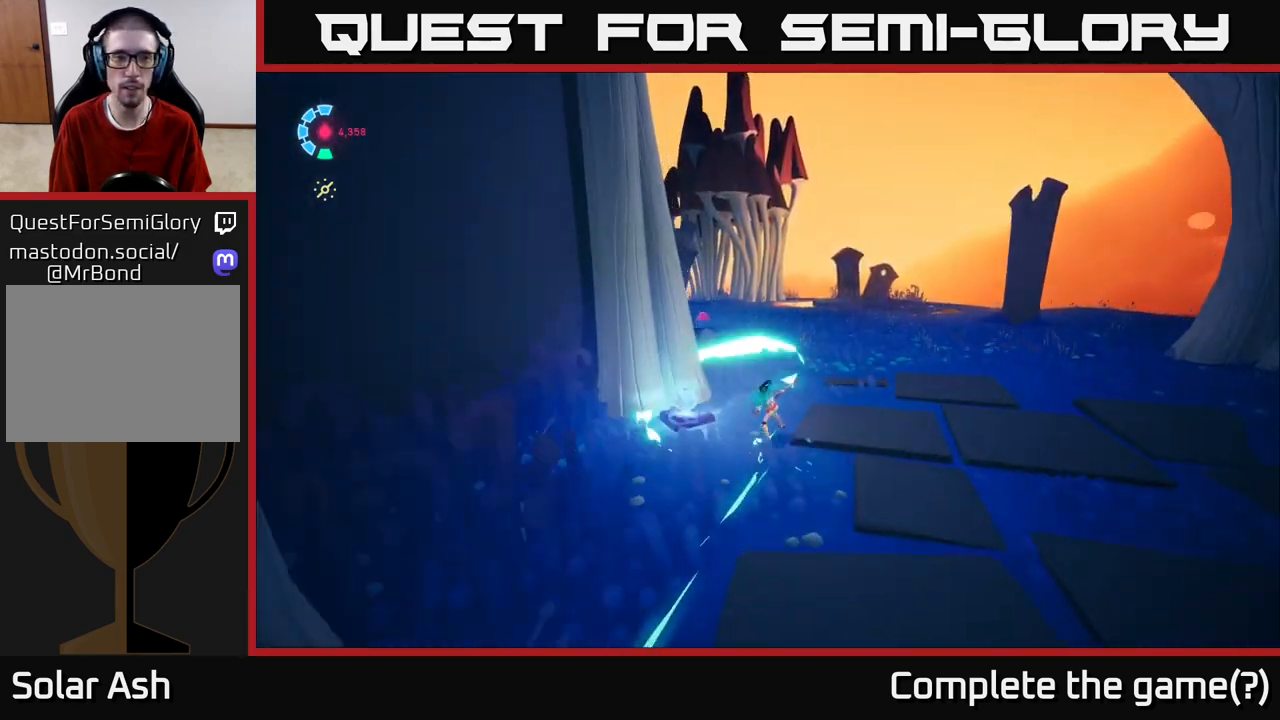
Gameplay with a controller (Xbox layout); each line is a JSON object with the inputs held at the frame after it. "events" lists button and stick changes between this image and that frame as [ms after this image, input, new state], when the widget could be followed in between.
{"buttons": ["L2"], "left_stick": "up-right", "right_stick": "left", "events": [[33, "R2", "up"], [167, "right_stick", "left"]]}
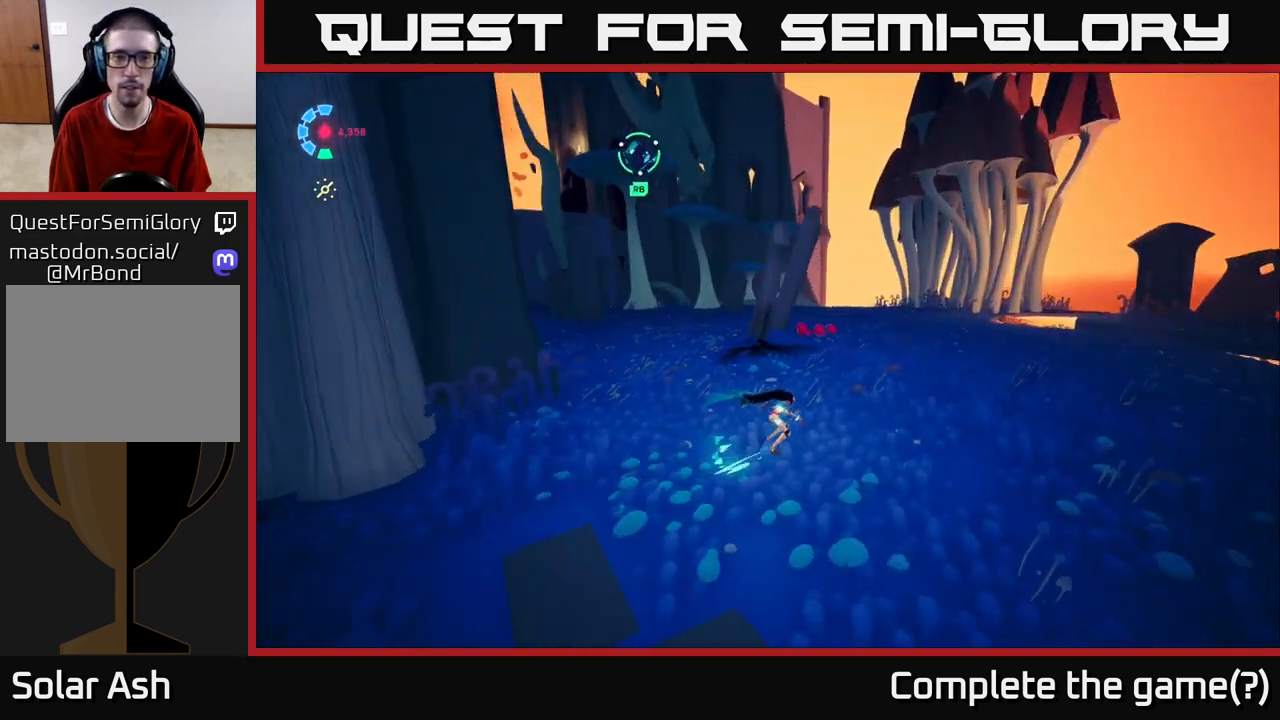
{"buttons": ["L2"], "left_stick": "up", "right_stick": "left", "events": [[233, "right_stick", "center"], [417, "right_stick", "left"], [433, "left_stick", "up"]]}
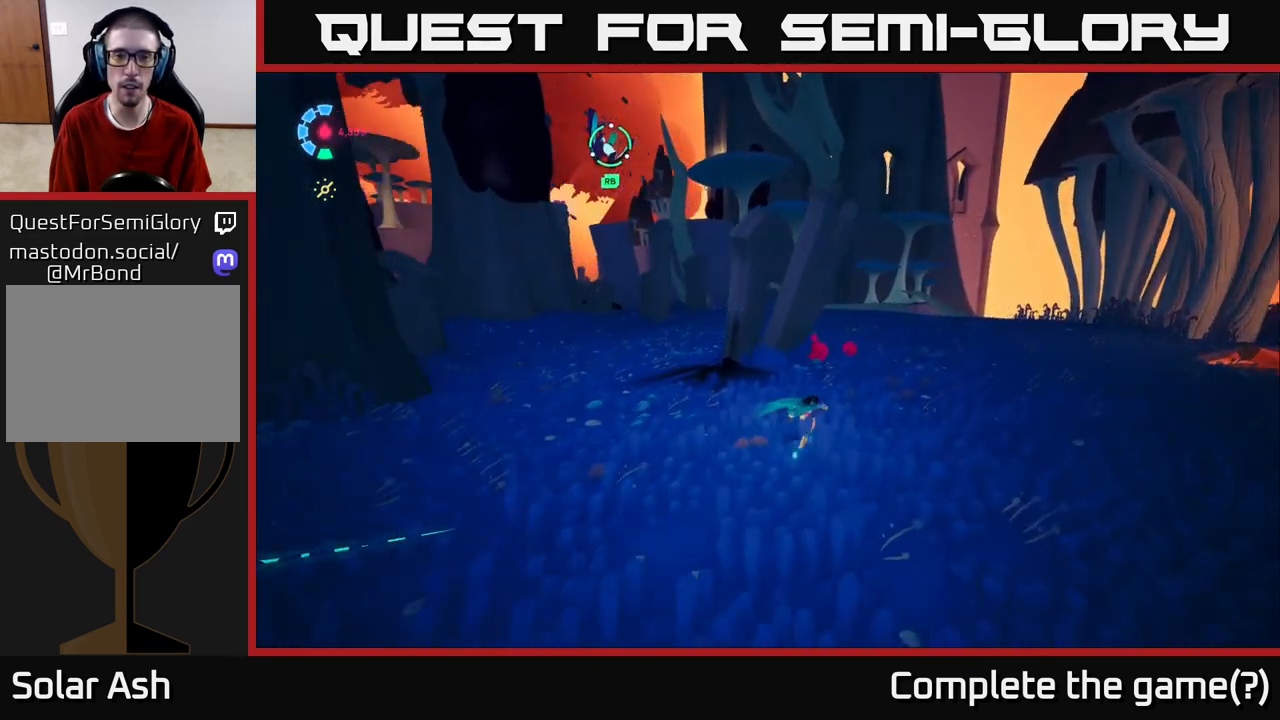
{"buttons": [], "left_stick": "up", "right_stick": "left", "events": [[200, "L2", "up"]]}
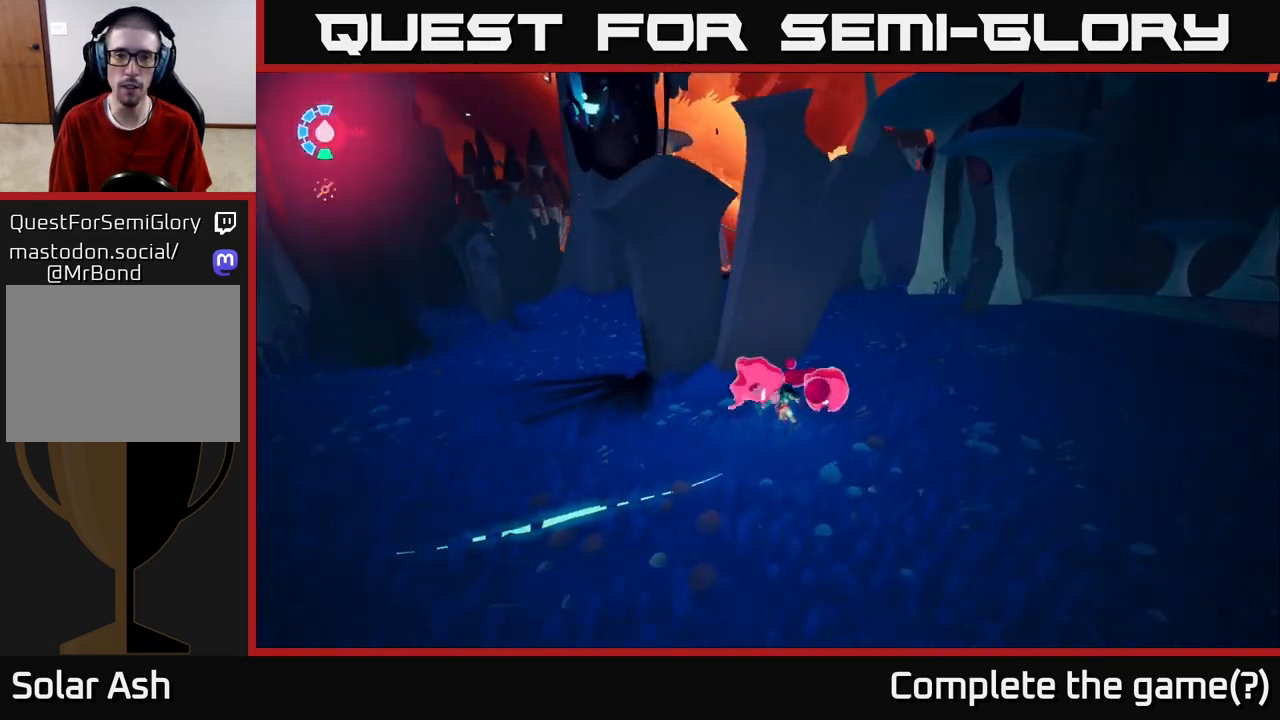
{"buttons": [], "left_stick": "left", "right_stick": "center", "events": [[133, "left_stick", "down-left"], [150, "right_stick", "up-left"], [483, "right_stick", "center"], [500, "left_stick", "left"]]}
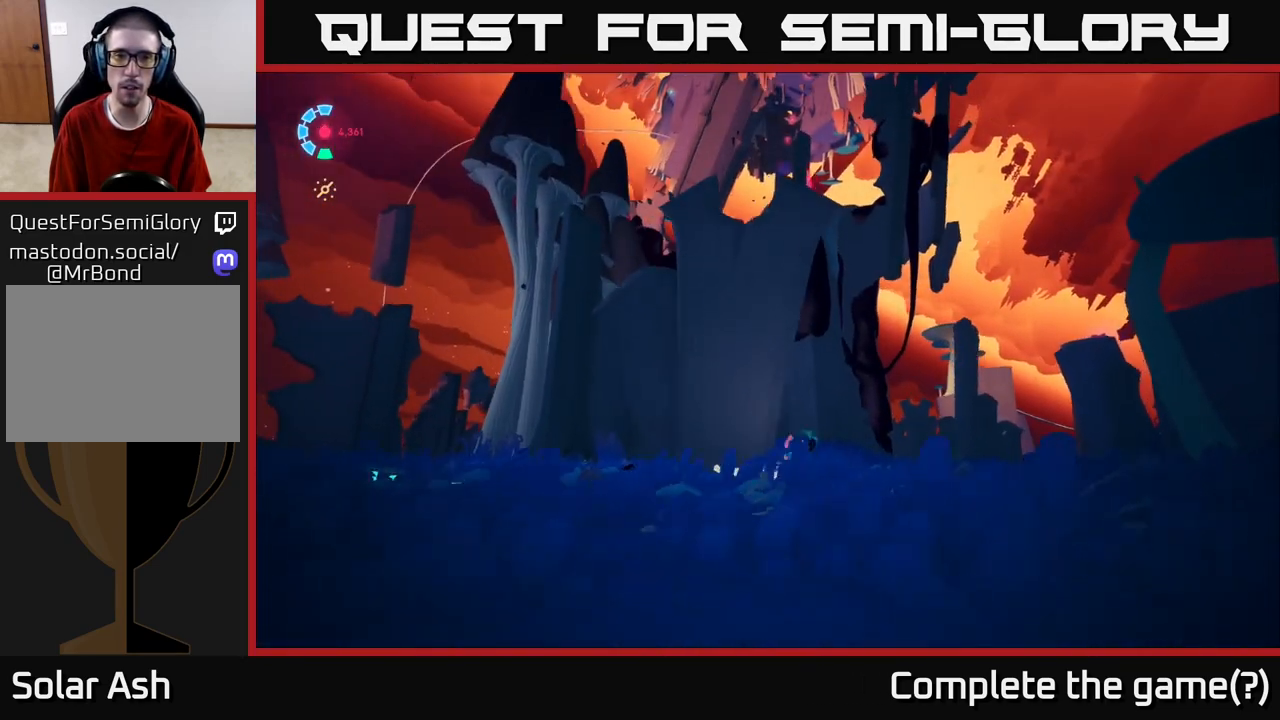
{"buttons": [], "left_stick": "left", "right_stick": "center", "events": [[67, "right_stick", "down-right"], [267, "right_stick", "center"]]}
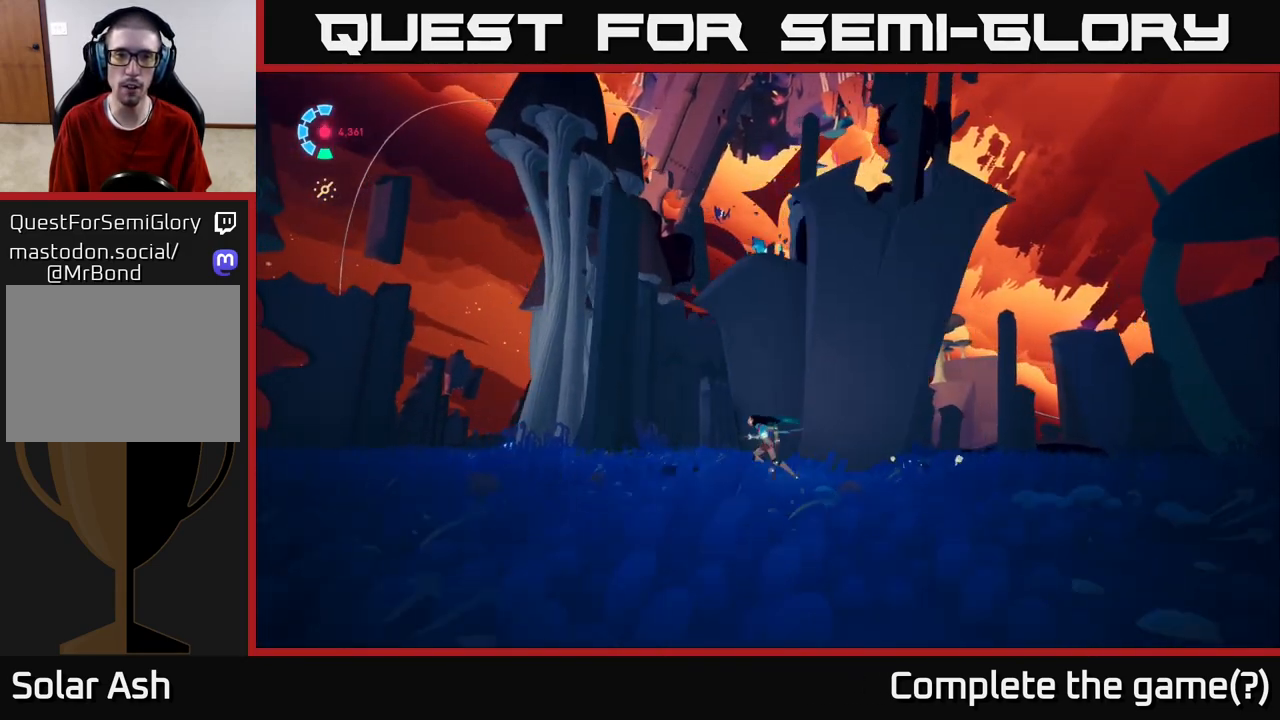
{"buttons": [], "left_stick": "up", "right_stick": "center", "events": [[83, "left_stick", "up-left"], [267, "A", "down"], [367, "A", "up"], [417, "left_stick", "up"]]}
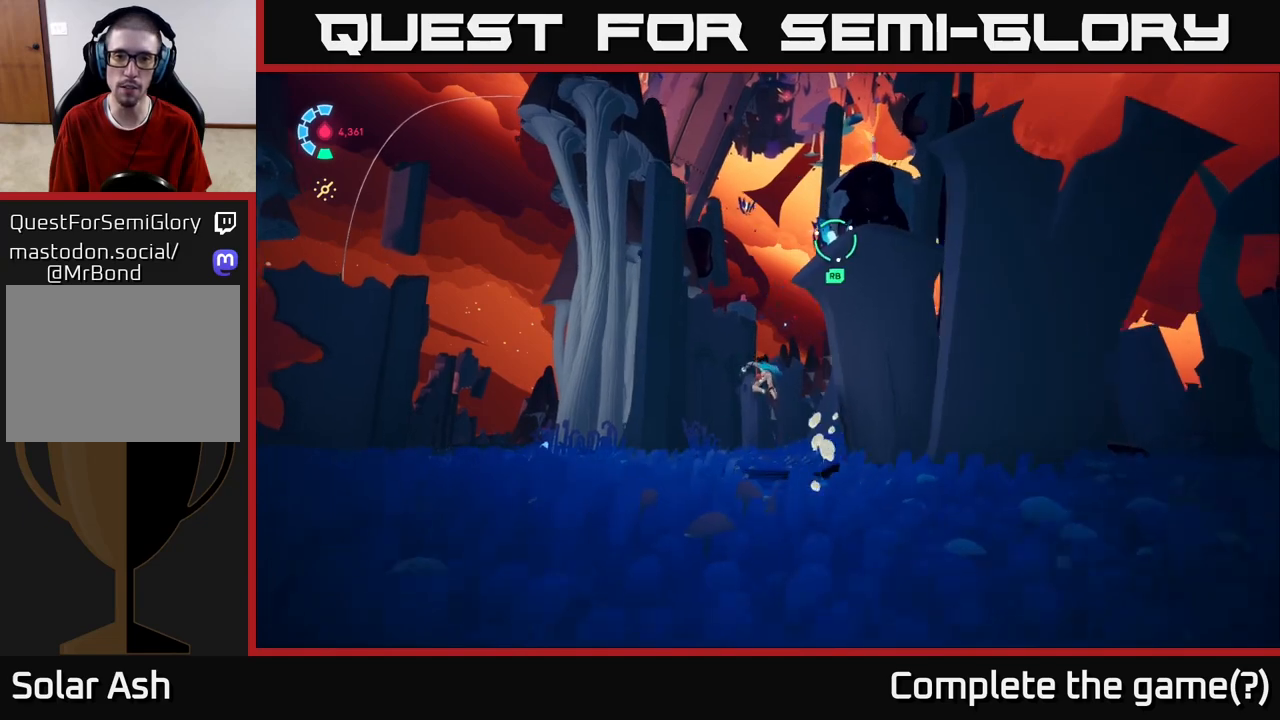
{"buttons": ["R1"], "left_stick": "up", "right_stick": "right", "events": [[100, "A", "down"], [133, "left_stick", "up-right"], [233, "A", "up"], [250, "R1", "down"], [350, "left_stick", "up"], [467, "right_stick", "right"]]}
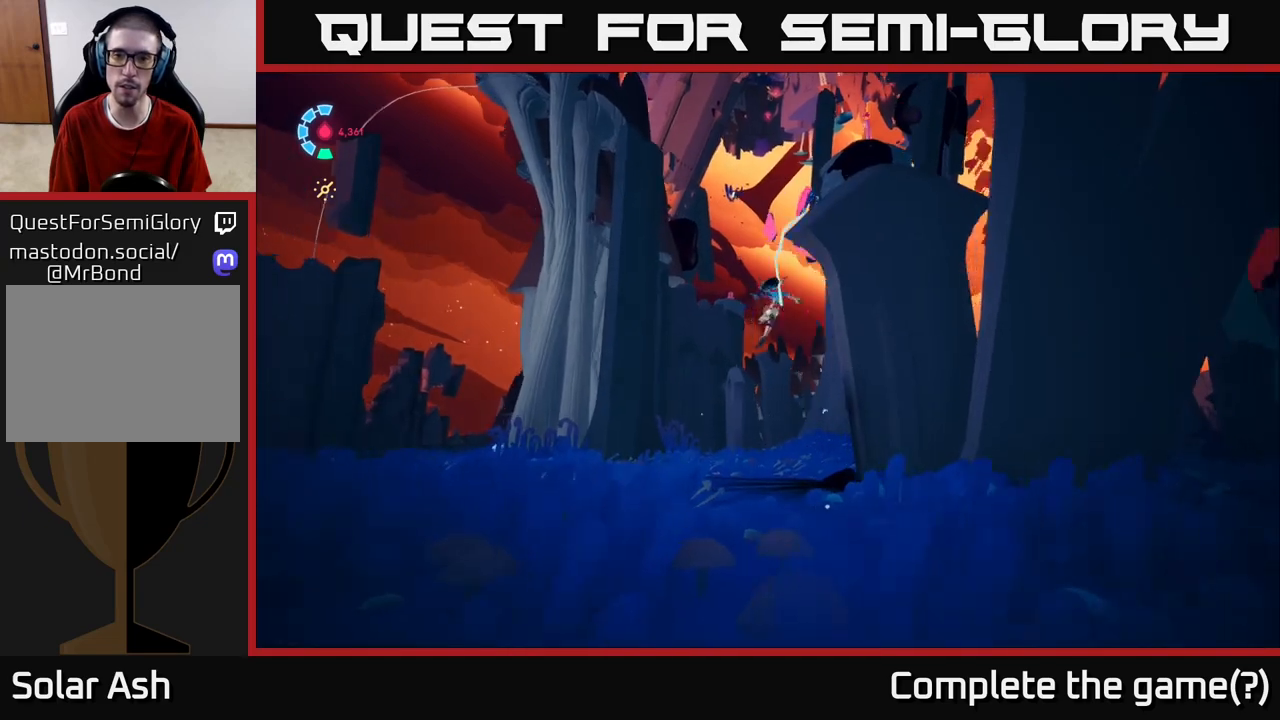
{"buttons": [], "left_stick": "up", "right_stick": "center", "events": [[233, "R1", "up"], [267, "right_stick", "center"]]}
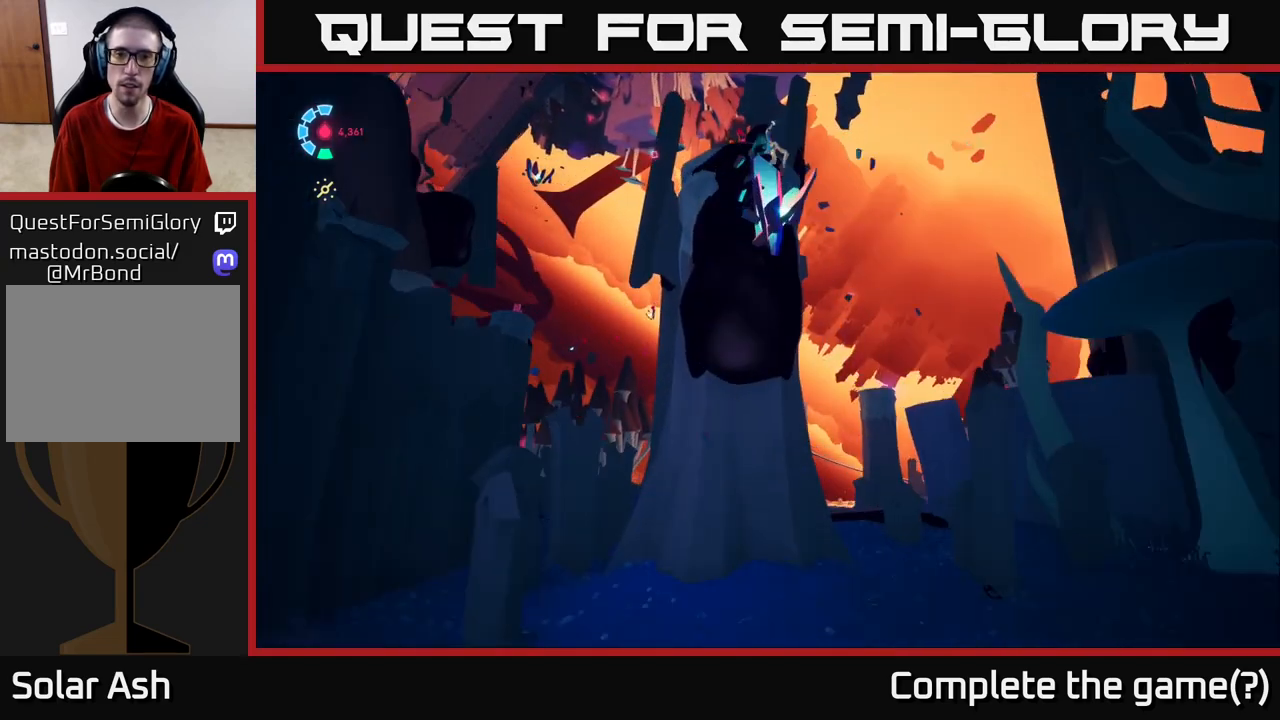
{"buttons": ["A"], "left_stick": "up", "right_stick": "center", "events": [[417, "A", "down"]]}
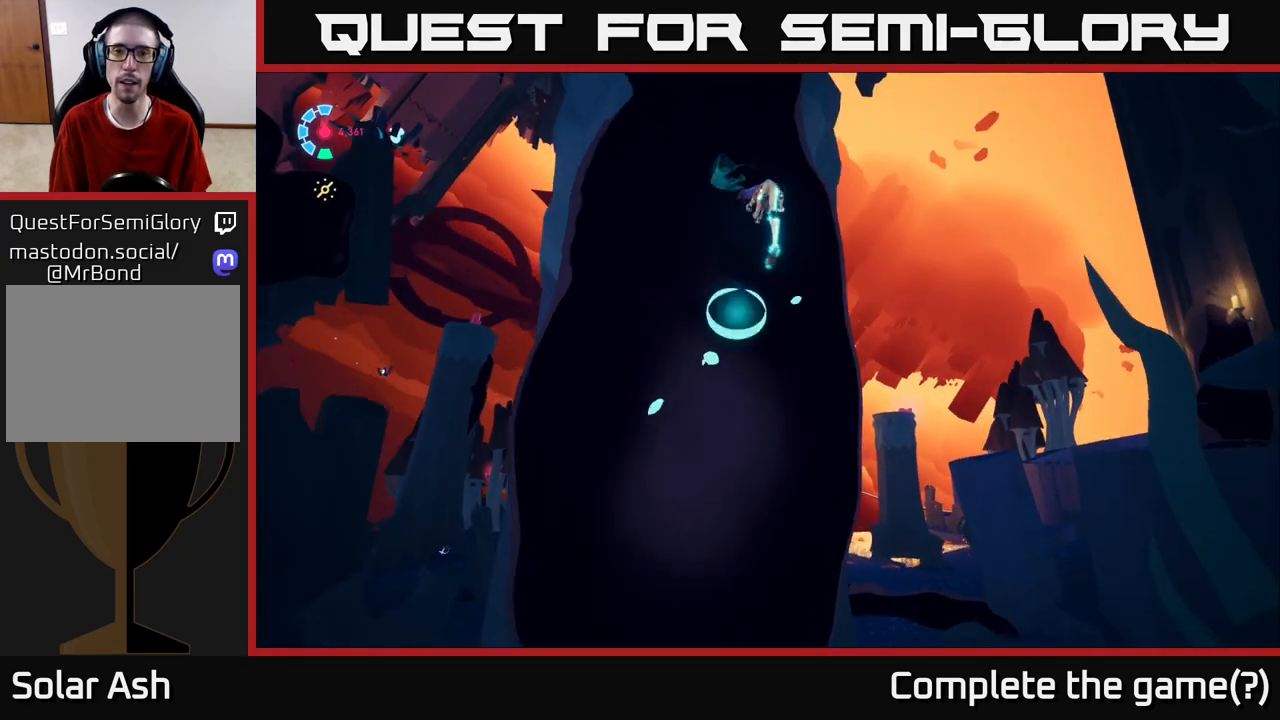
{"buttons": [], "left_stick": "up-left", "right_stick": "center", "events": [[17, "A", "up"], [117, "A", "down"], [267, "A", "up"], [317, "left_stick", "up-left"]]}
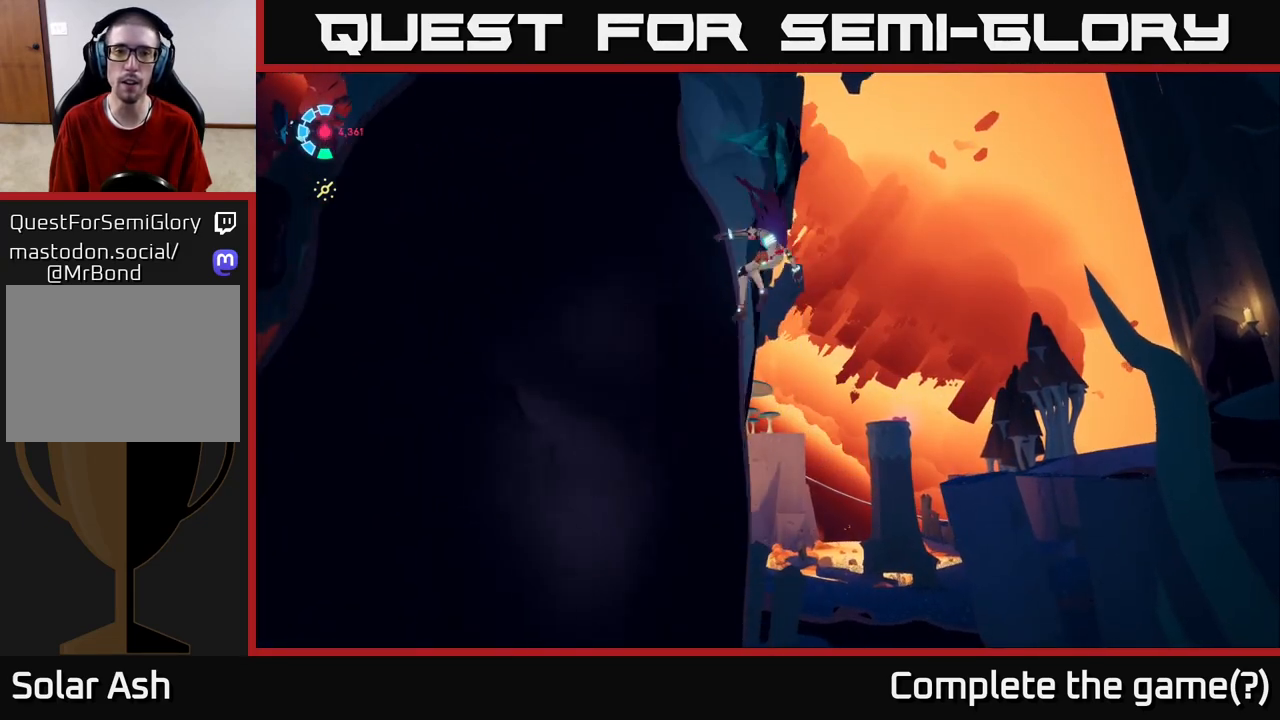
{"buttons": [], "left_stick": "left", "right_stick": "center", "events": [[67, "right_stick", "left"], [133, "left_stick", "left"], [433, "right_stick", "center"]]}
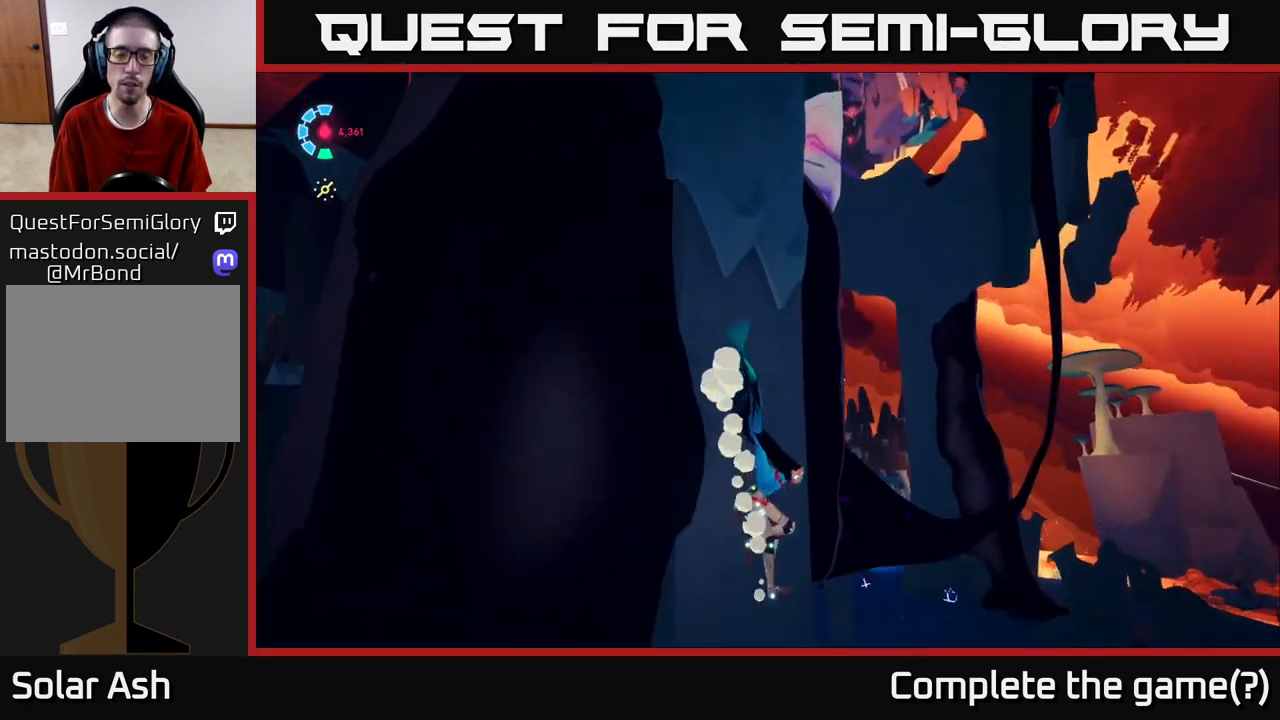
{"buttons": [], "left_stick": "left", "right_stick": "down-left", "events": [[100, "left_stick", "center"], [100, "right_stick", "left"], [267, "left_stick", "left"], [450, "right_stick", "down-left"]]}
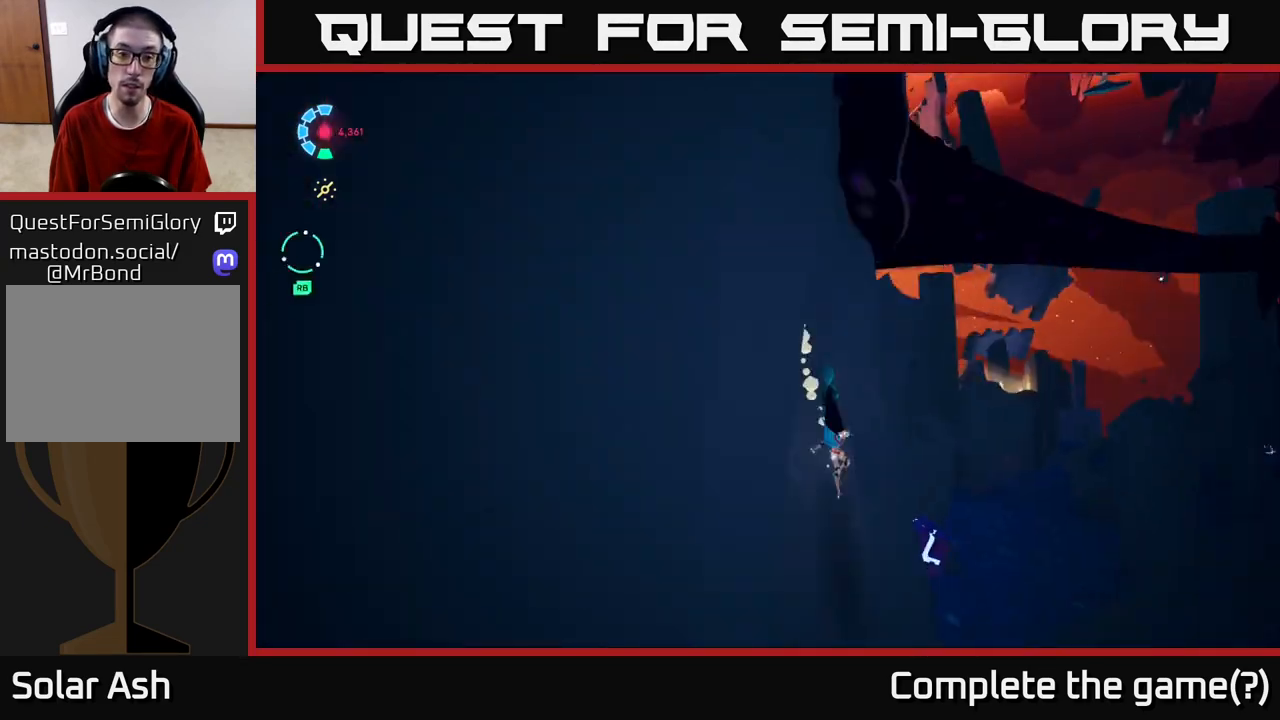
{"buttons": [], "left_stick": "left", "right_stick": "down-left", "events": [[150, "right_stick", "down"], [450, "right_stick", "down-left"]]}
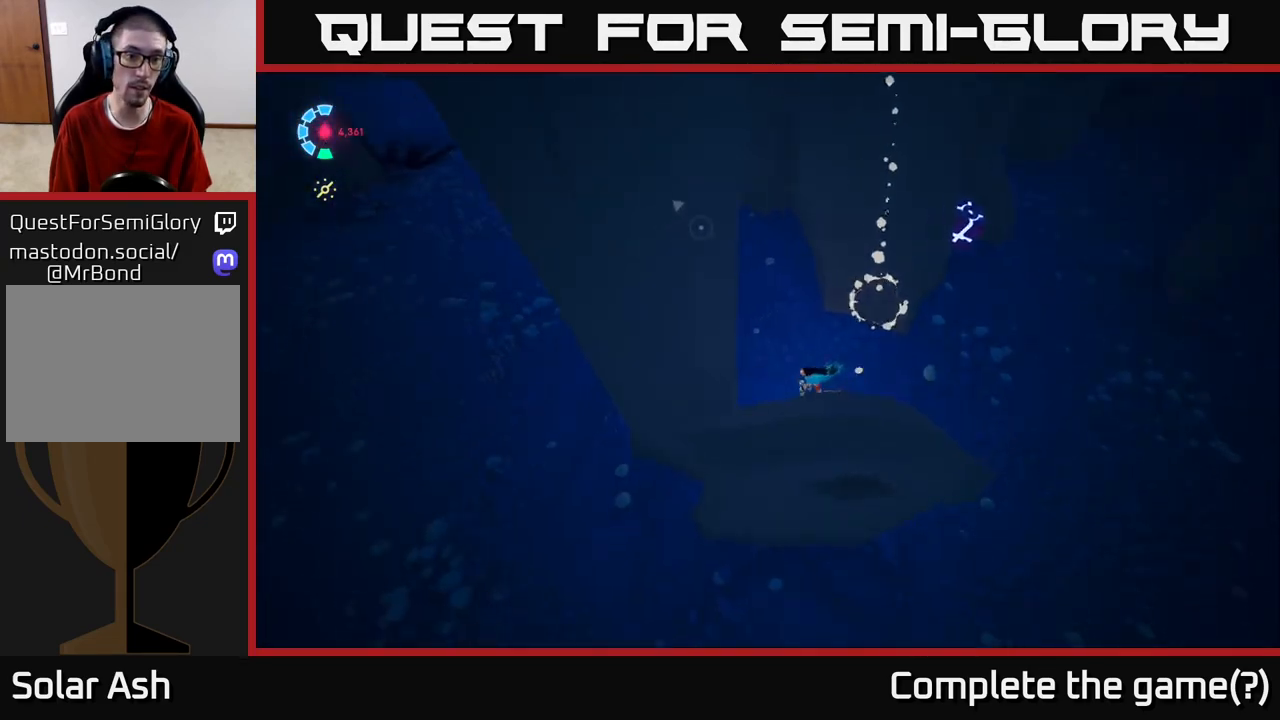
{"buttons": ["L2", "R2"], "left_stick": "up", "right_stick": "center", "events": [[17, "right_stick", "left"], [33, "L2", "down"], [117, "R2", "down"], [150, "right_stick", "center"], [217, "left_stick", "up-left"], [400, "left_stick", "up"]]}
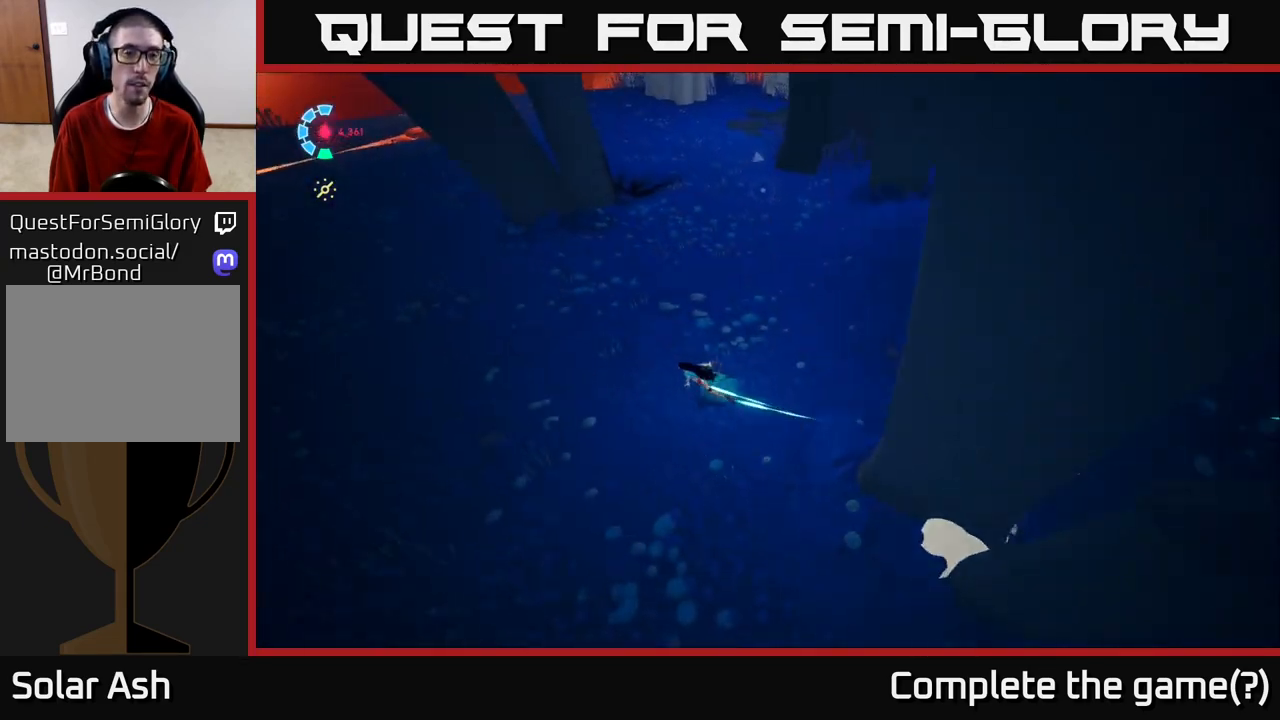
{"buttons": ["L2", "R2"], "left_stick": "left", "right_stick": "up-right", "events": [[217, "right_stick", "up-right"], [367, "left_stick", "left"]]}
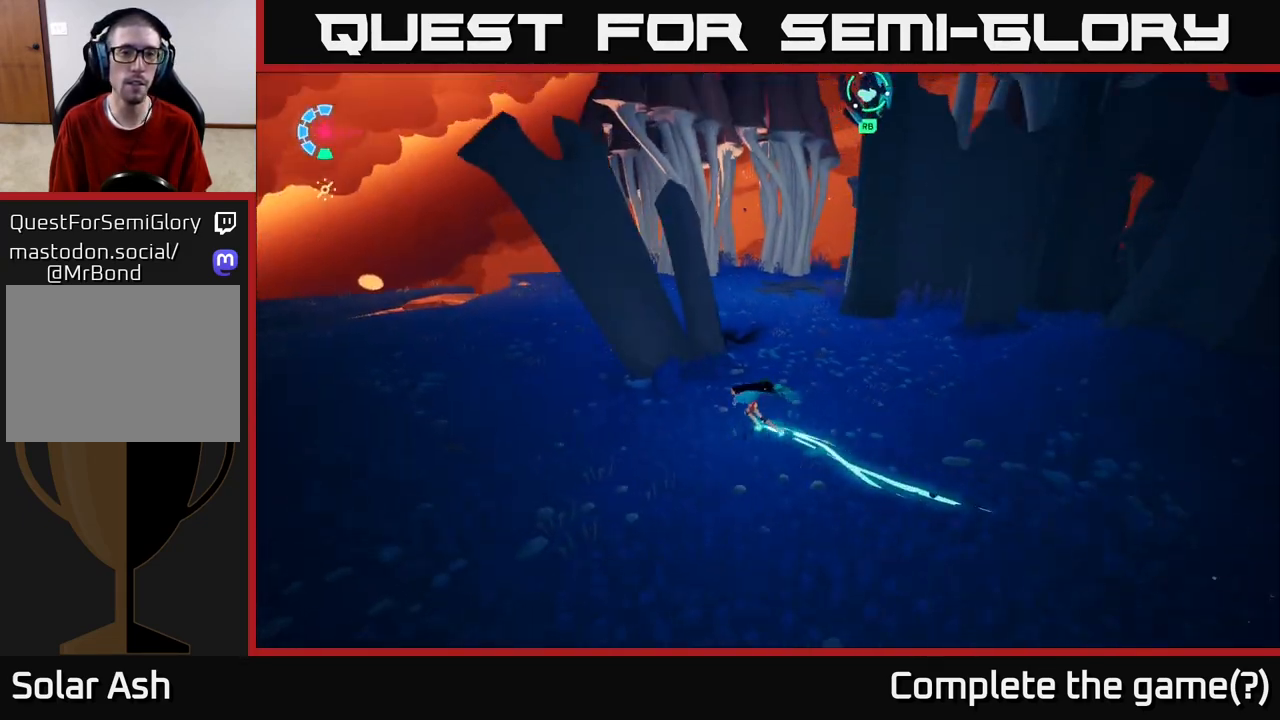
{"buttons": ["R2"], "left_stick": "left", "right_stick": "right", "events": [[333, "L2", "up"], [333, "right_stick", "right"]]}
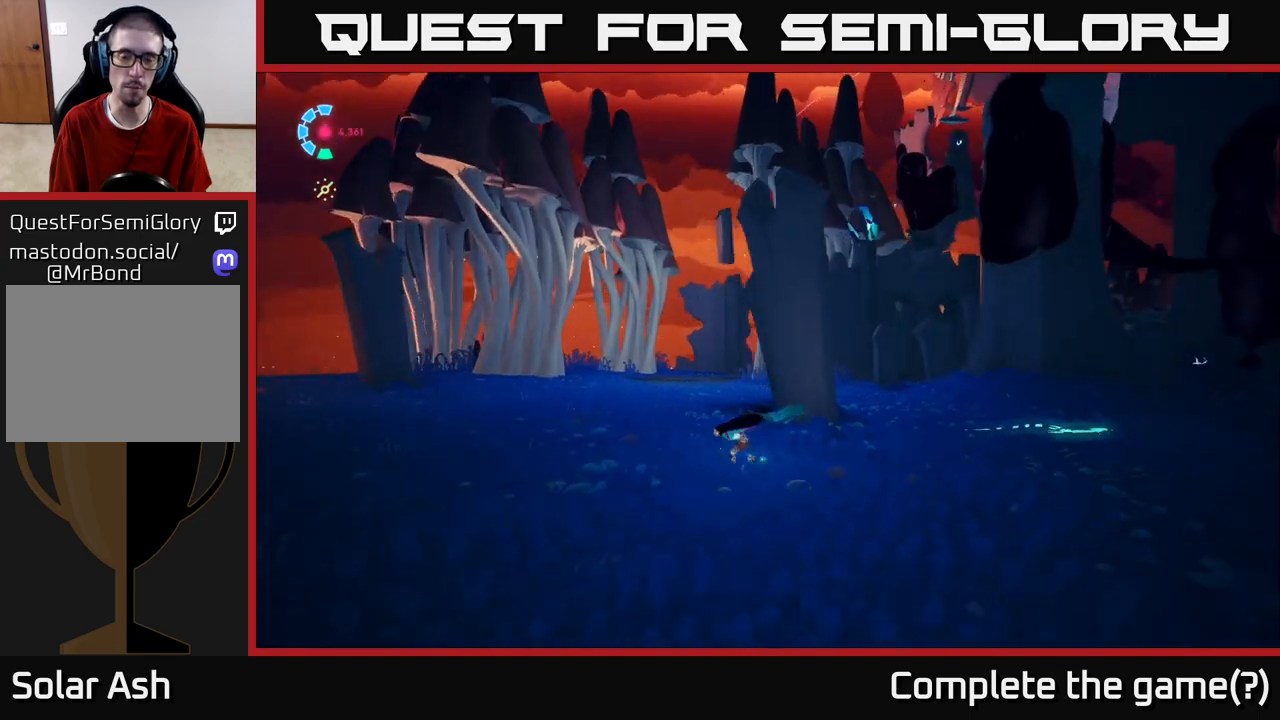
{"buttons": ["L2", "R2"], "left_stick": "up-left", "right_stick": "right", "events": [[17, "L2", "down"], [50, "left_stick", "up-left"]]}
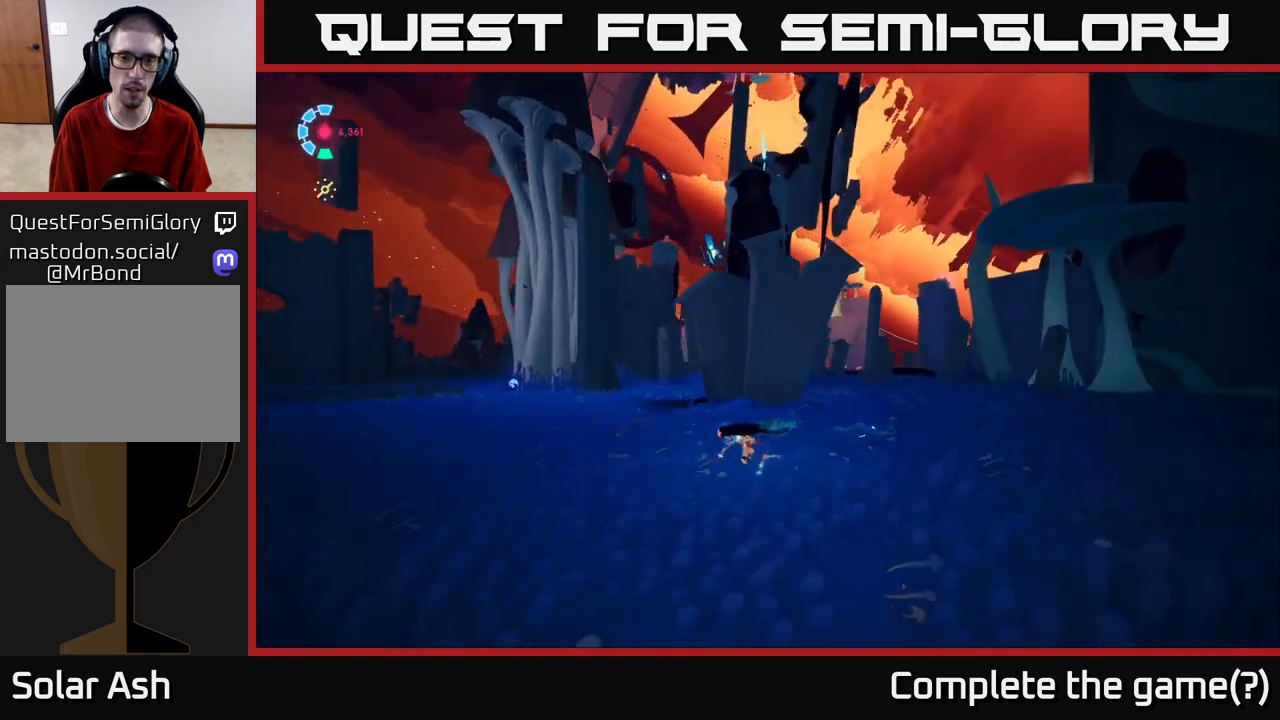
{"buttons": [], "left_stick": "up", "right_stick": "center", "events": [[167, "R2", "up"], [217, "L2", "up"], [233, "right_stick", "center"], [367, "left_stick", "up"]]}
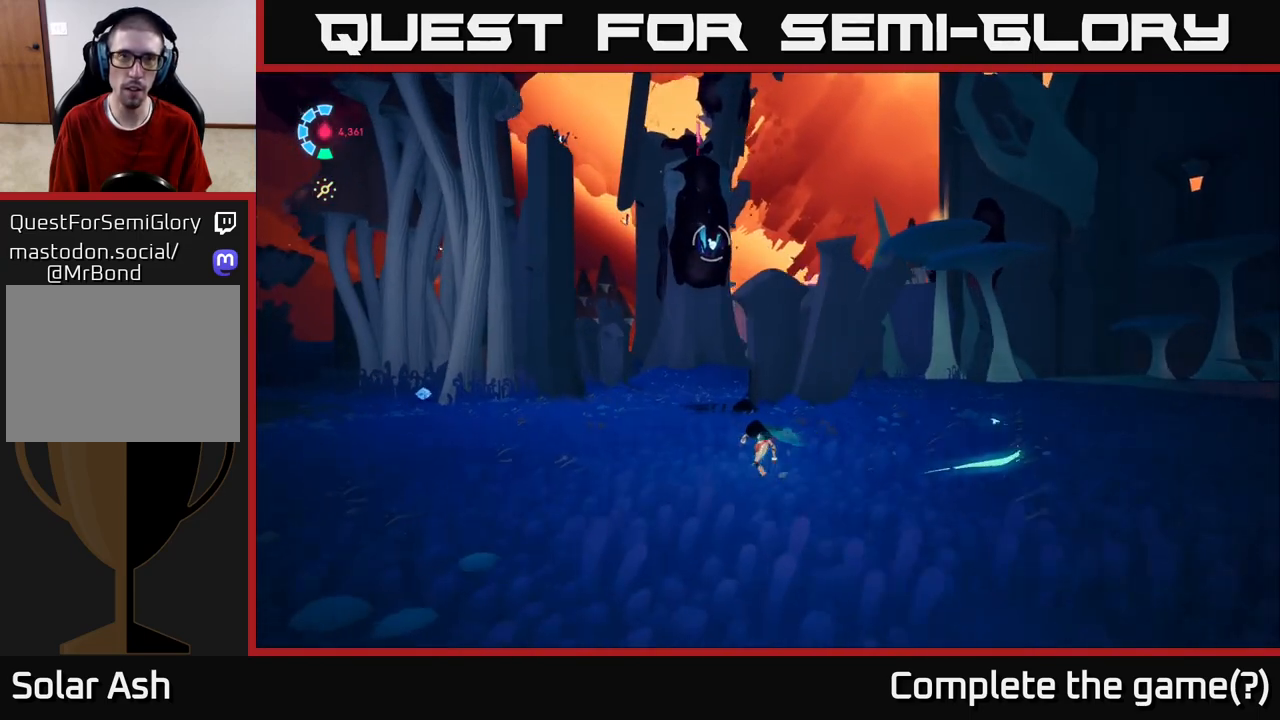
{"buttons": ["A"], "left_stick": "up", "right_stick": "center", "events": [[150, "A", "down"], [350, "A", "up"], [433, "A", "down"]]}
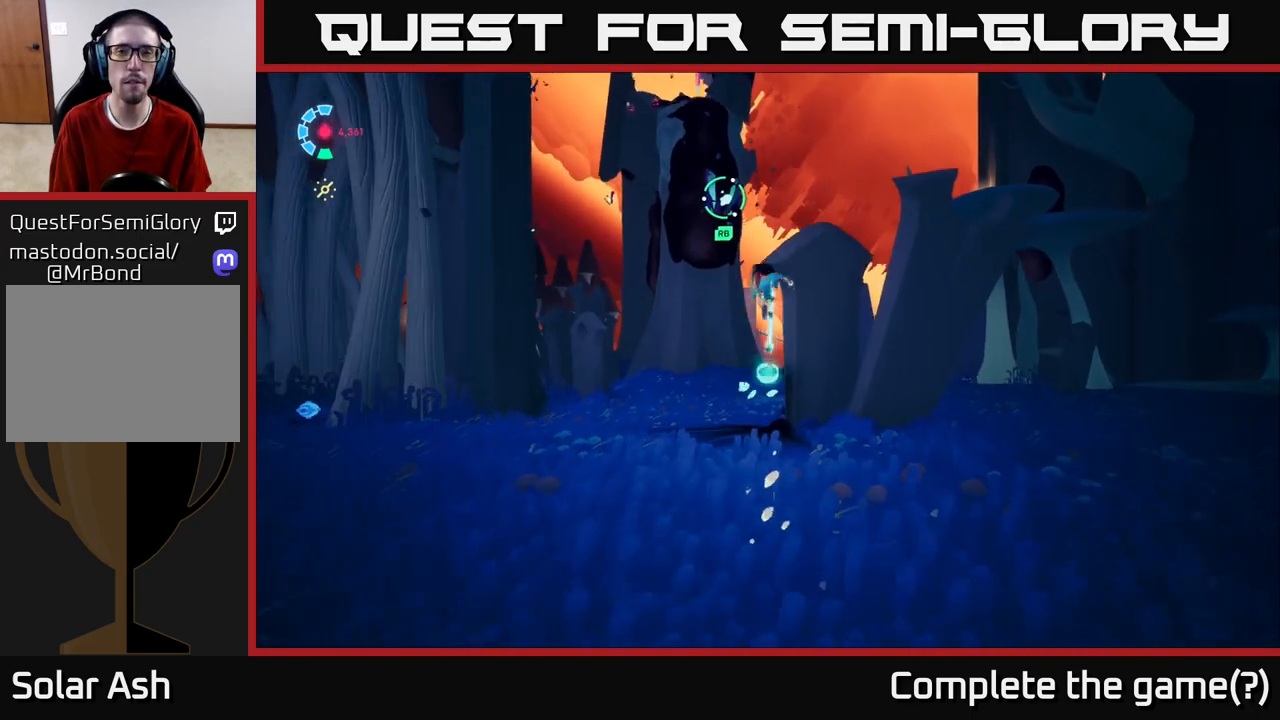
{"buttons": [], "left_stick": "up", "right_stick": "left", "events": [[17, "left_stick", "up-left"], [183, "R1", "down"], [200, "A", "up"], [200, "left_stick", "up"], [350, "R1", "up"], [483, "right_stick", "left"]]}
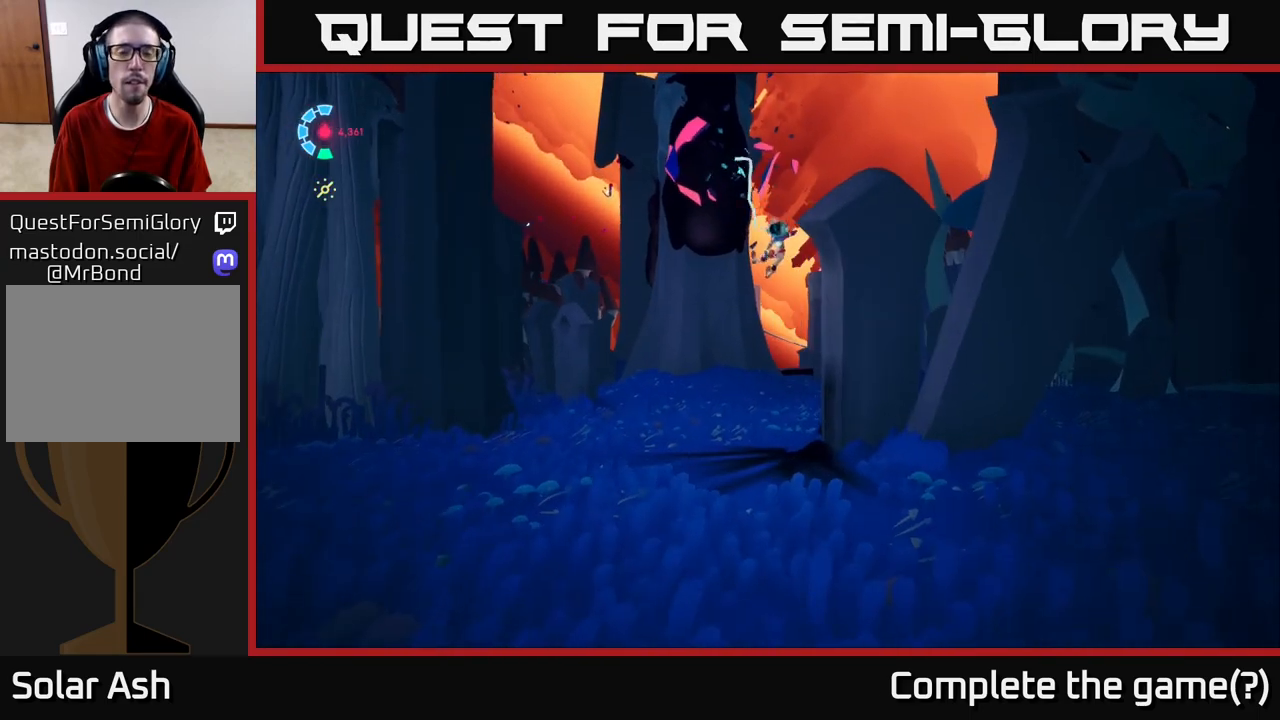
{"buttons": [], "left_stick": "up", "right_stick": "center", "events": [[200, "right_stick", "center"]]}
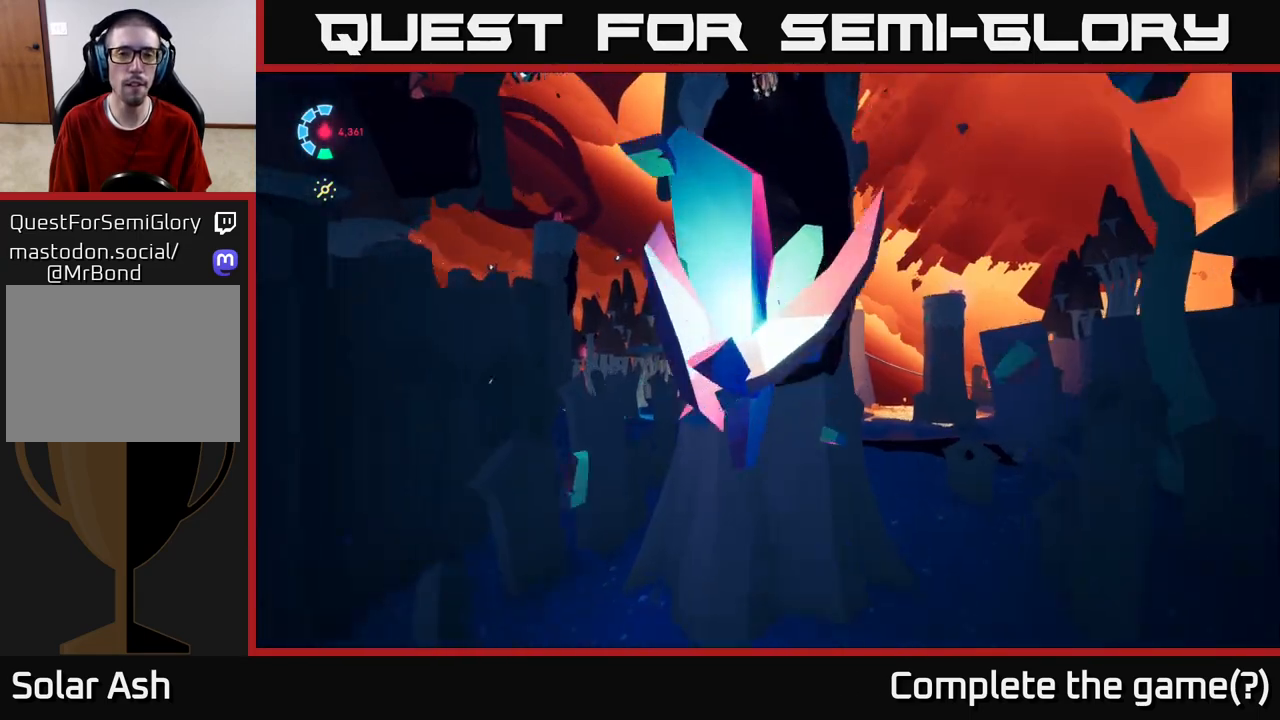
{"buttons": [], "left_stick": "up", "right_stick": "center", "events": [[133, "right_stick", "up-left"], [200, "right_stick", "center"], [317, "A", "down"], [450, "A", "up"]]}
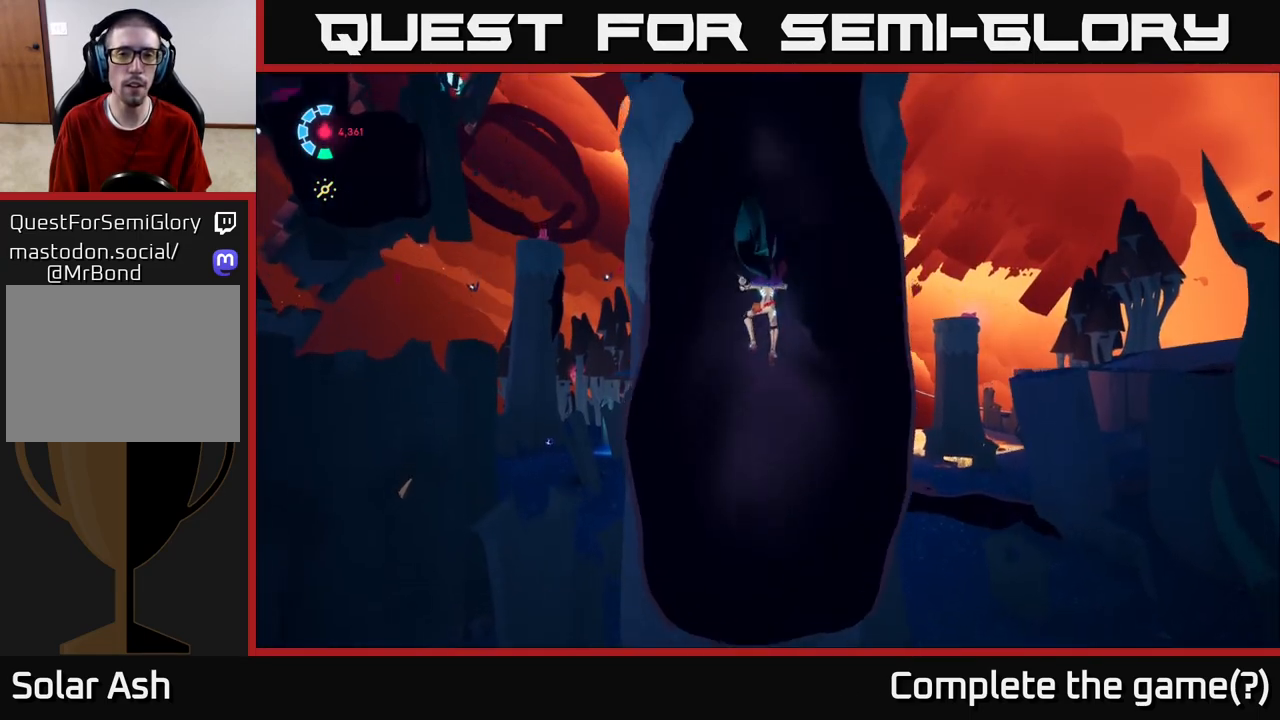
{"buttons": [], "left_stick": "up", "right_stick": "up-left", "events": [[50, "A", "down"], [150, "A", "up"], [450, "right_stick", "up-left"]]}
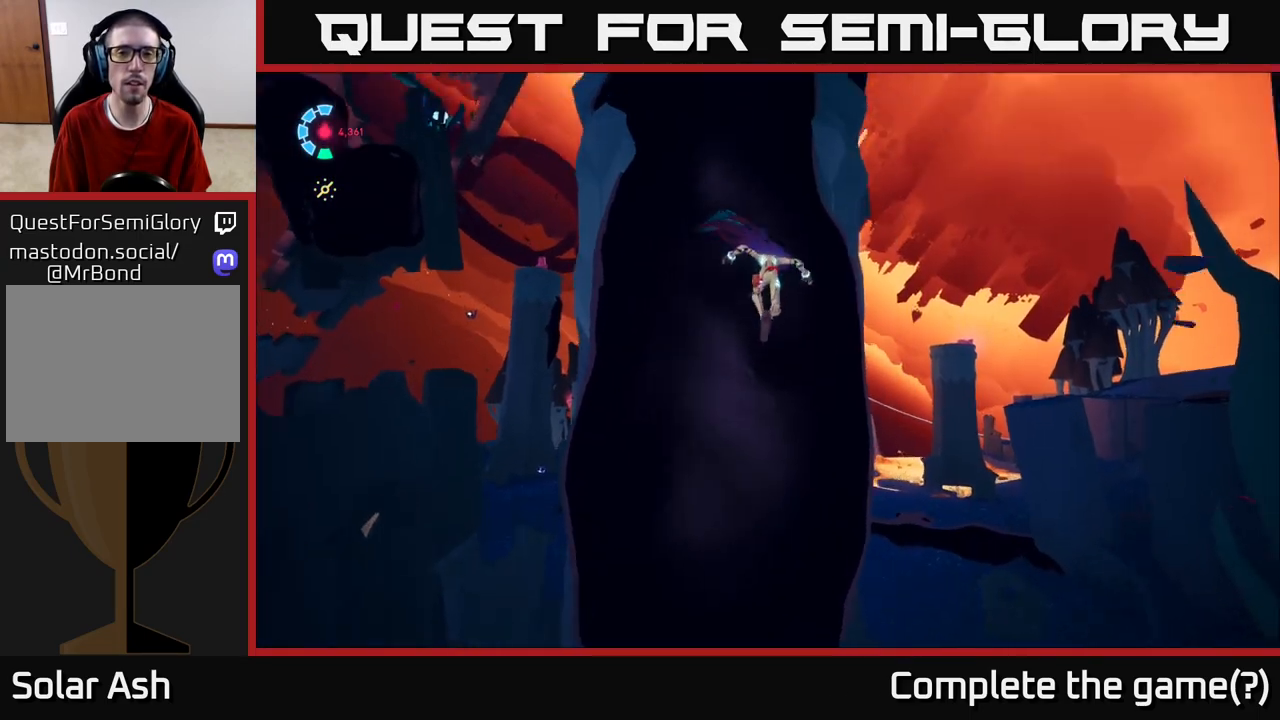
{"buttons": [], "left_stick": "up", "right_stick": "center", "events": [[117, "left_stick", "up-left"], [250, "right_stick", "center"], [450, "left_stick", "up"]]}
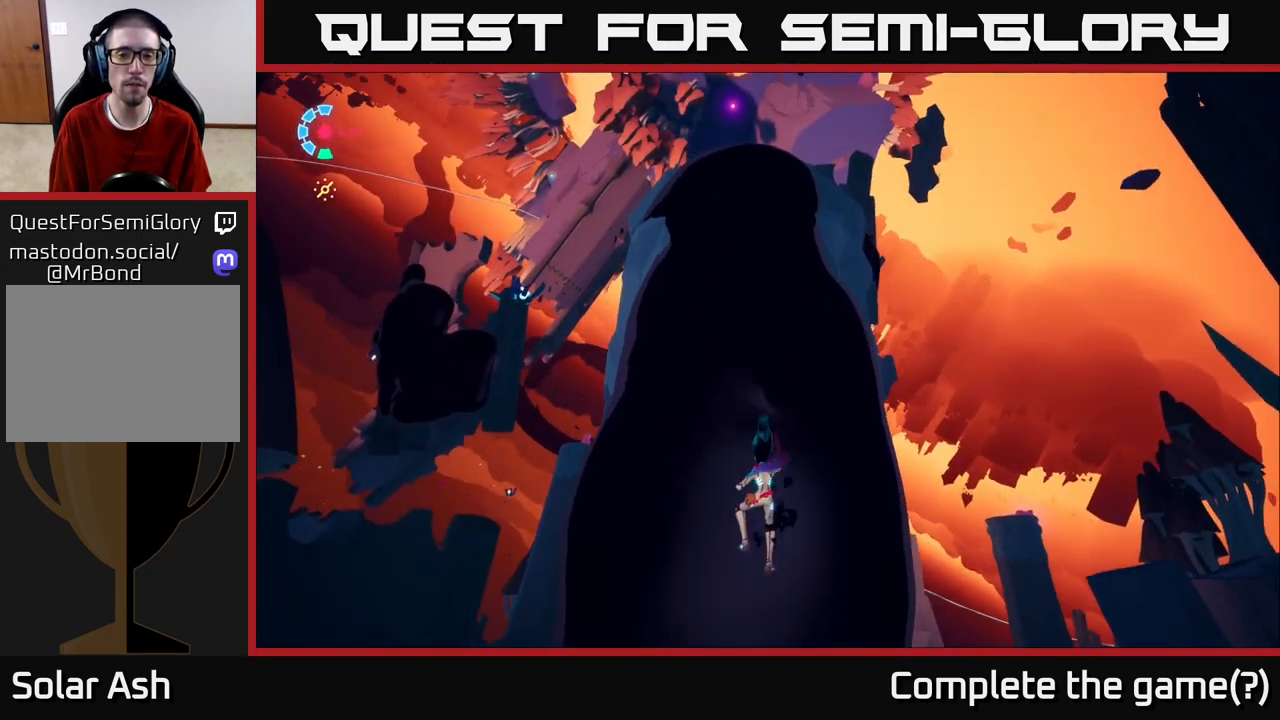
{"buttons": [], "left_stick": "up-left", "right_stick": "center", "events": [[300, "left_stick", "up-left"]]}
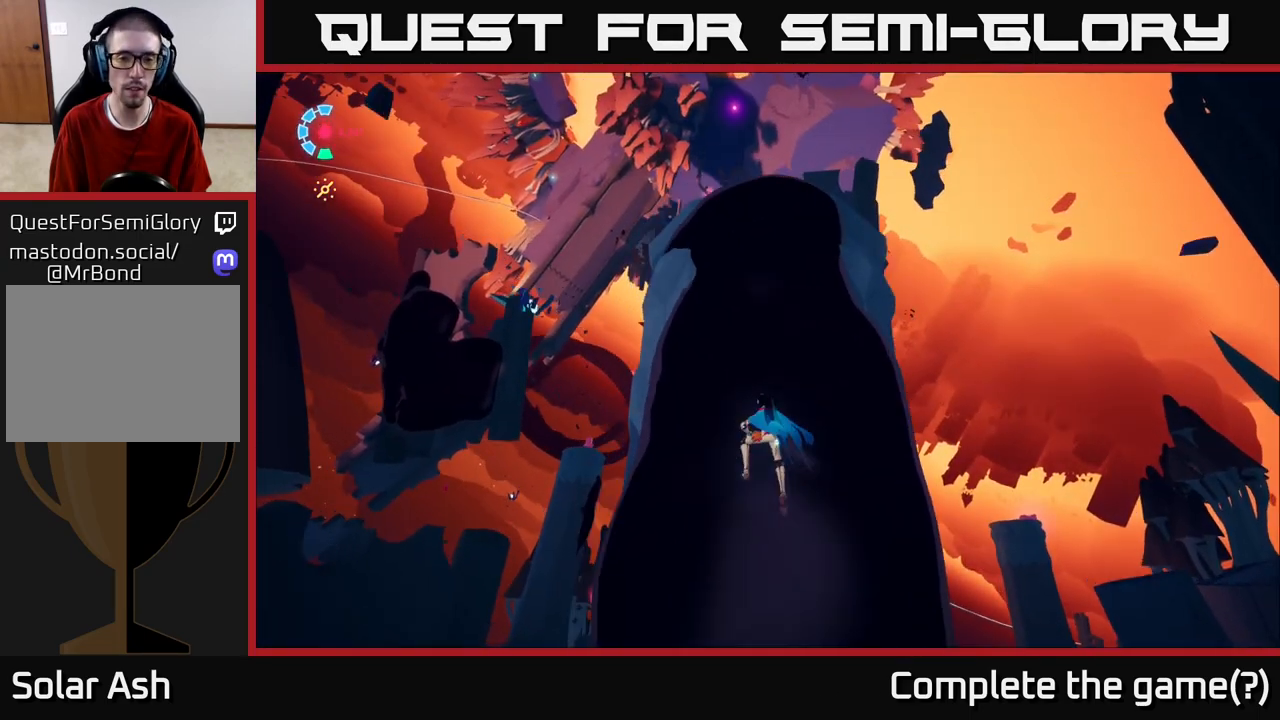
{"buttons": [], "left_stick": "up", "right_stick": "down", "events": [[167, "left_stick", "up"], [383, "right_stick", "down"]]}
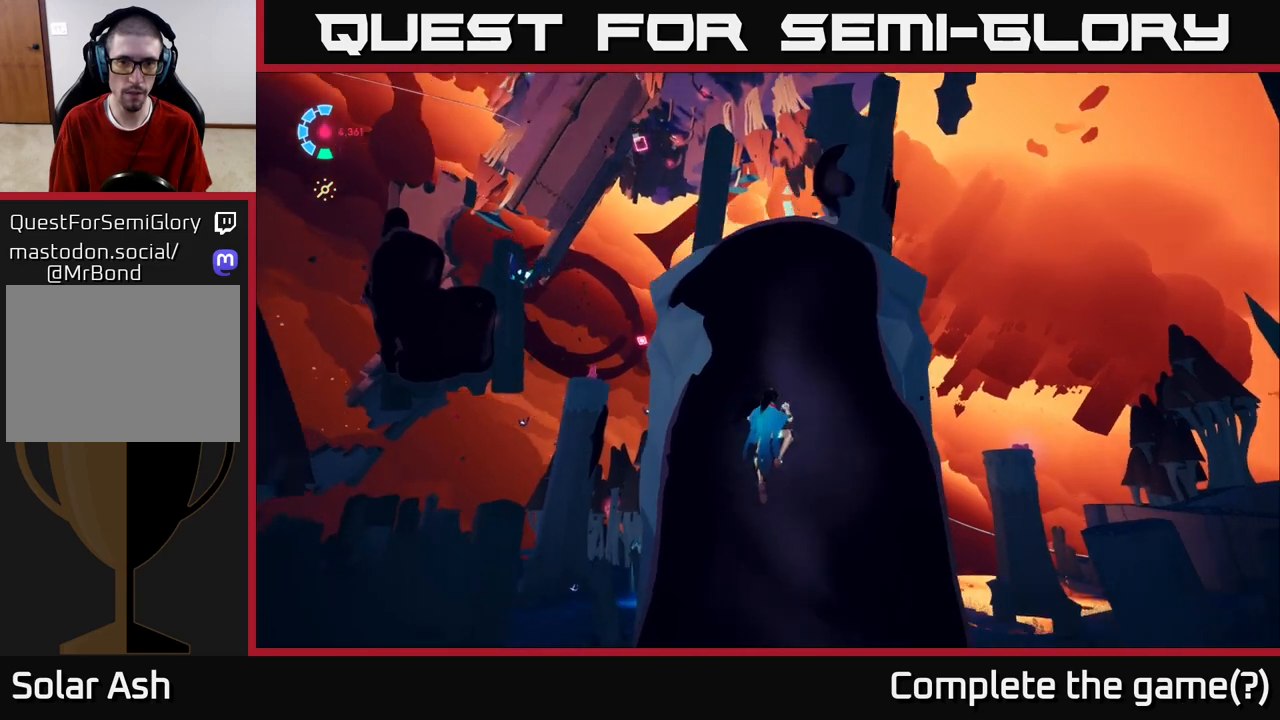
{"buttons": [], "left_stick": "up", "right_stick": "center", "events": [[317, "right_stick", "center"]]}
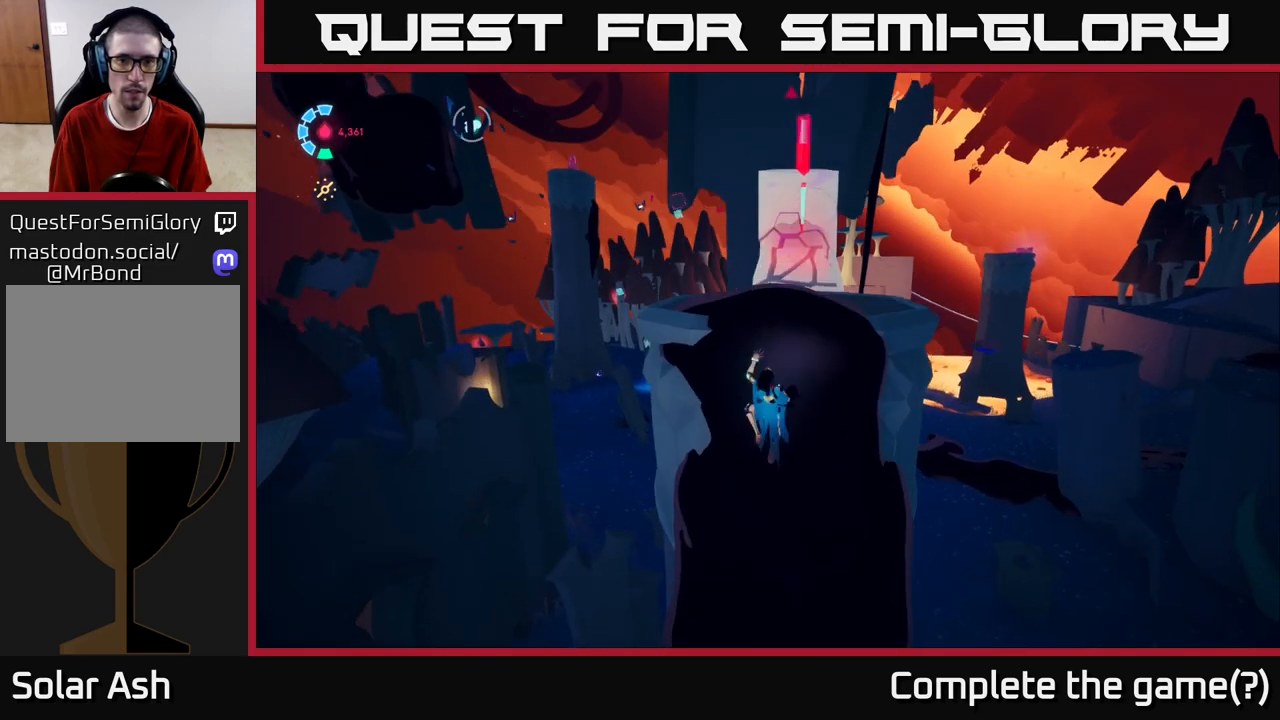
{"buttons": [], "left_stick": "up", "right_stick": "center", "events": [[200, "right_stick", "down-left"], [383, "right_stick", "left"], [483, "right_stick", "center"]]}
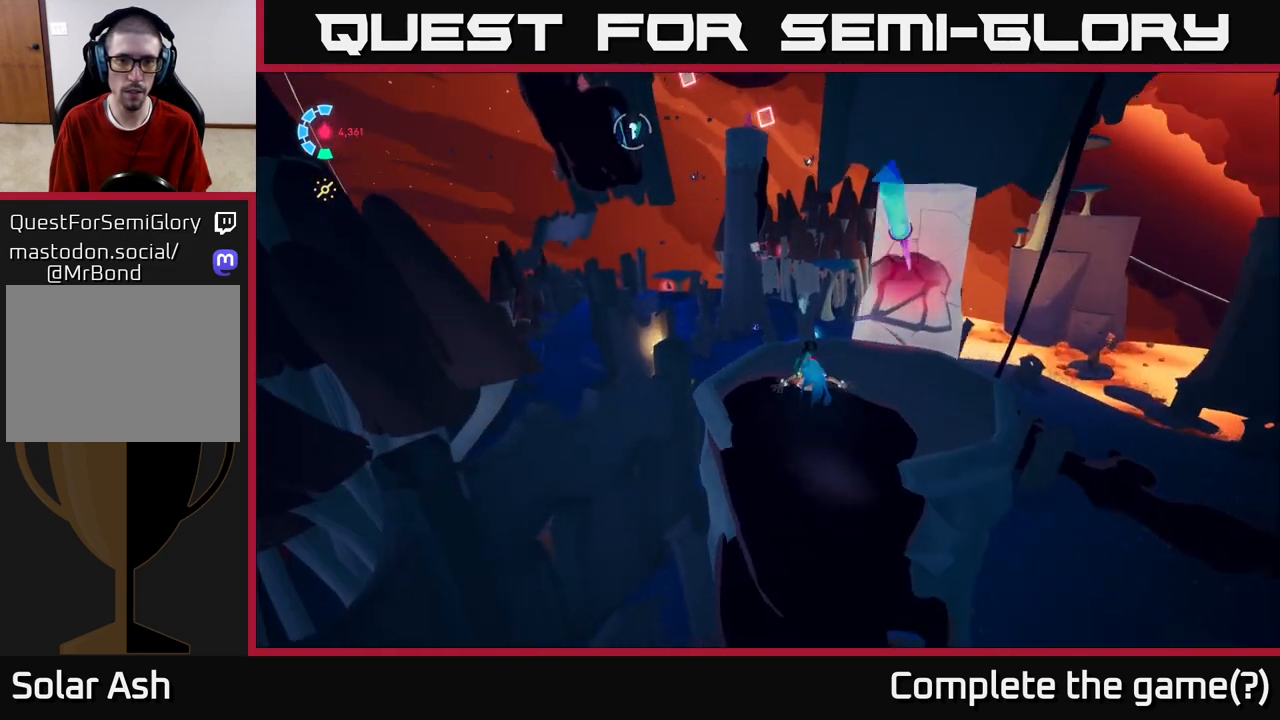
{"buttons": [], "left_stick": "up-right", "right_stick": "right", "events": [[200, "left_stick", "center"], [250, "right_stick", "up-right"], [367, "left_stick", "up"], [400, "right_stick", "right"], [417, "left_stick", "up-right"]]}
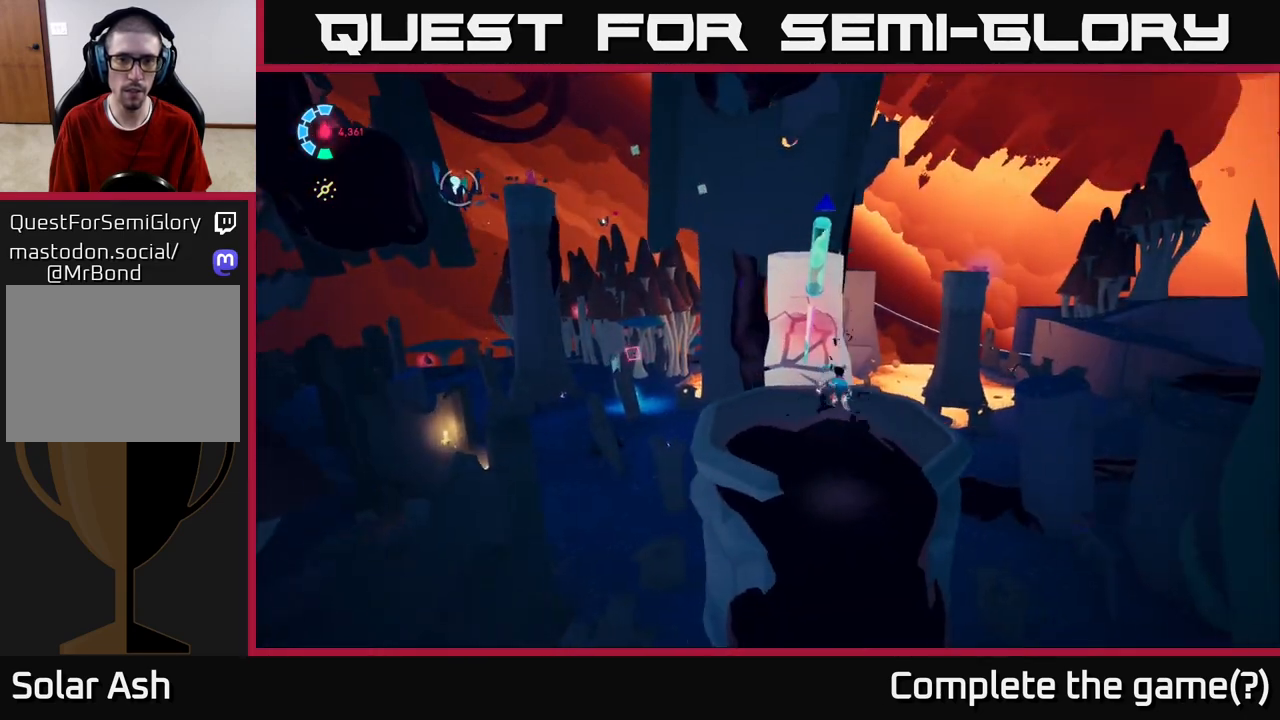
{"buttons": [], "left_stick": "center", "right_stick": "center", "events": [[33, "right_stick", "center"], [50, "left_stick", "up"], [267, "left_stick", "center"], [283, "X", "down"], [383, "X", "up"]]}